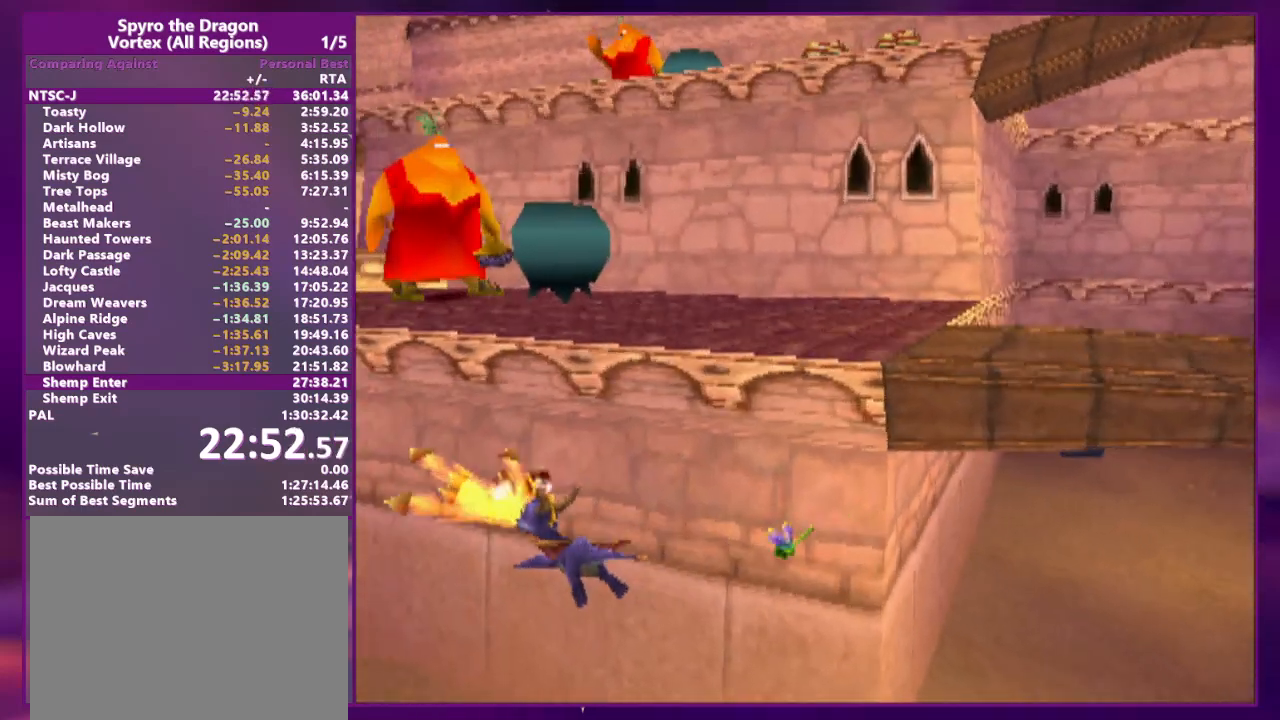
Gameplay with a controller (PlayStation layout); each line is a JSON object with the inputs held at the frame after it (dt_ms = milliseconds from this image to that frame). "events" lists button and stick changes between this image and that frame as [ms after this image, input, new state], when the widget could be followed in between. Not read: CROSS L2 L3 R2 R3 left_stick right_stick.
{"dt_ms": 500, "buttons": ["DPAD_UP", "DPAD_RIGHT"], "events": []}
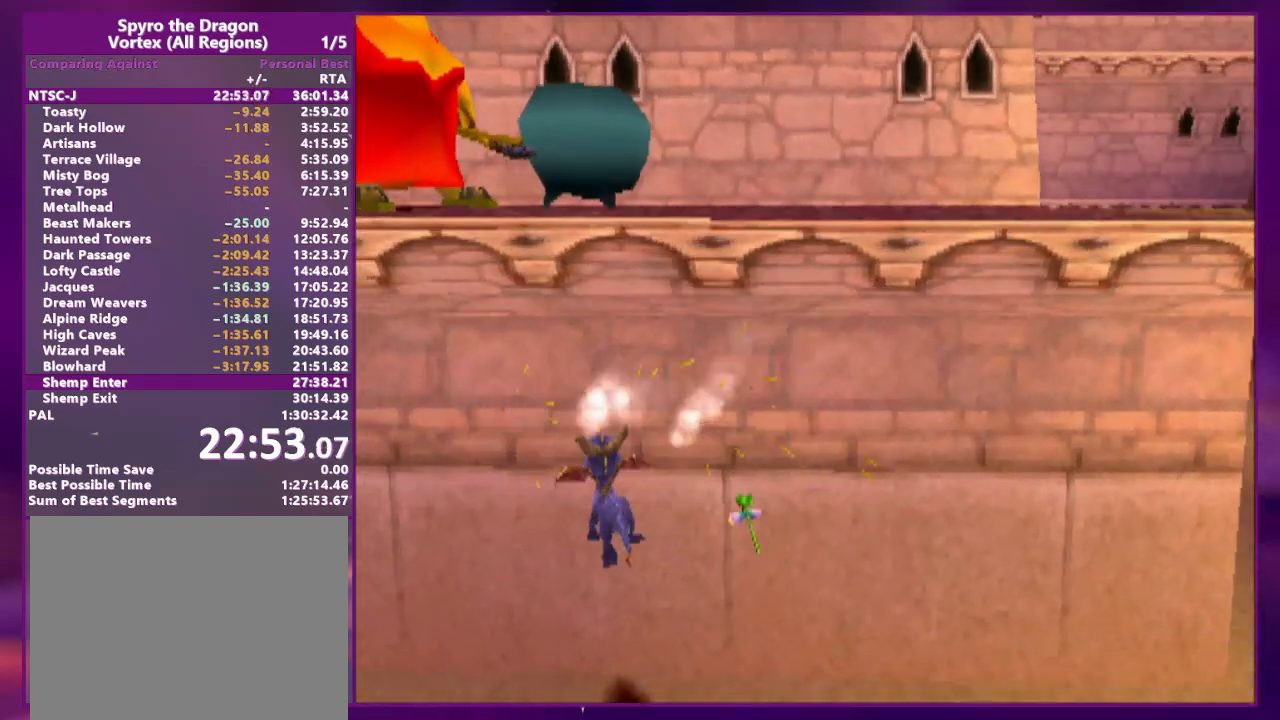
{"dt_ms": 500, "buttons": ["DPAD_UP", "DPAD_RIGHT"], "events": []}
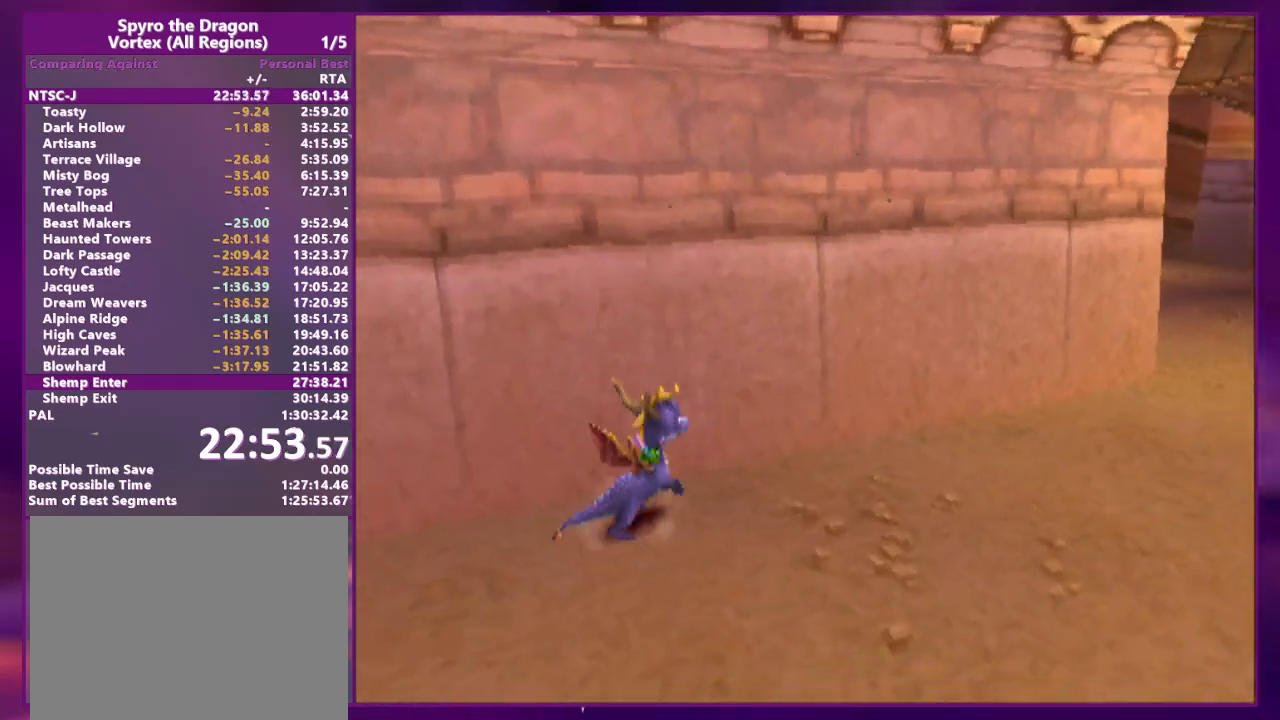
{"dt_ms": 500, "buttons": ["DPAD_UP", "DPAD_RIGHT"], "events": [[67, "SQUARE", "down"], [267, "SQUARE", "up"], [333, "DPAD_RIGHT", "up"], [367, "DPAD_UP", "up"], [400, "DPAD_RIGHT", "down"], [433, "DPAD_UP", "down"]]}
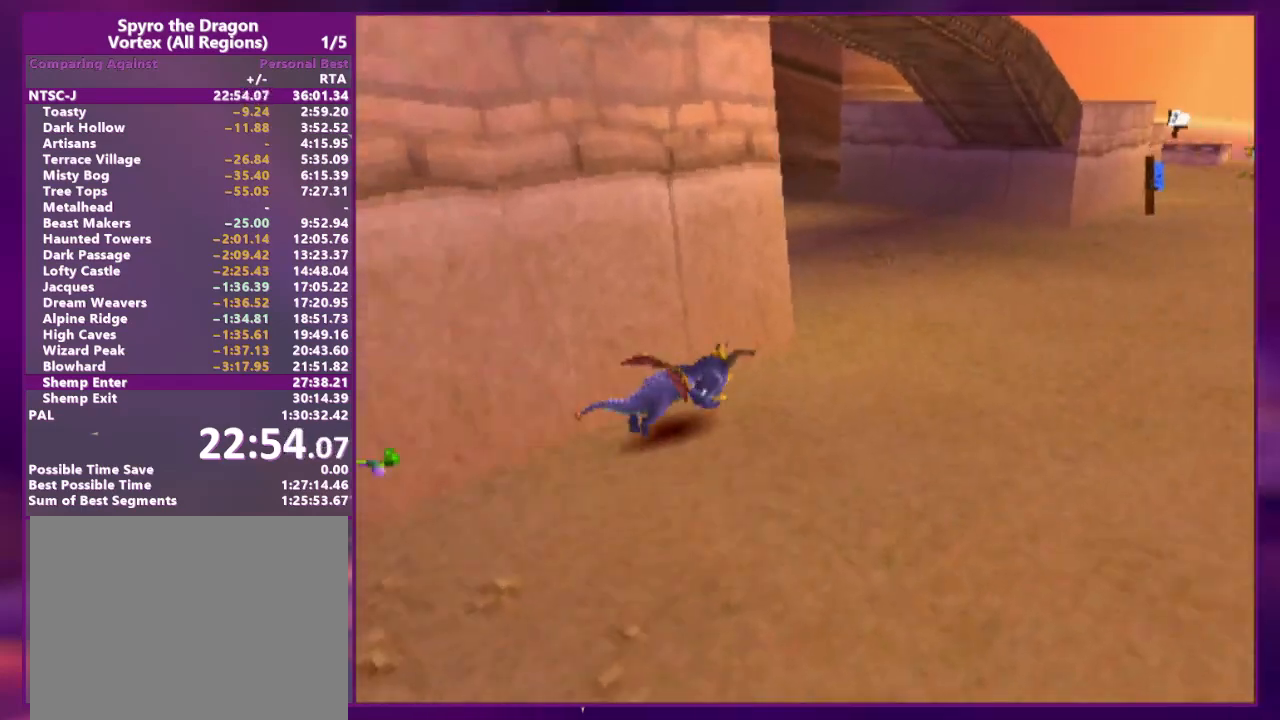
{"dt_ms": 1000, "buttons": ["SQUARE", "DPAD_UP", "DPAD_LEFT"]}
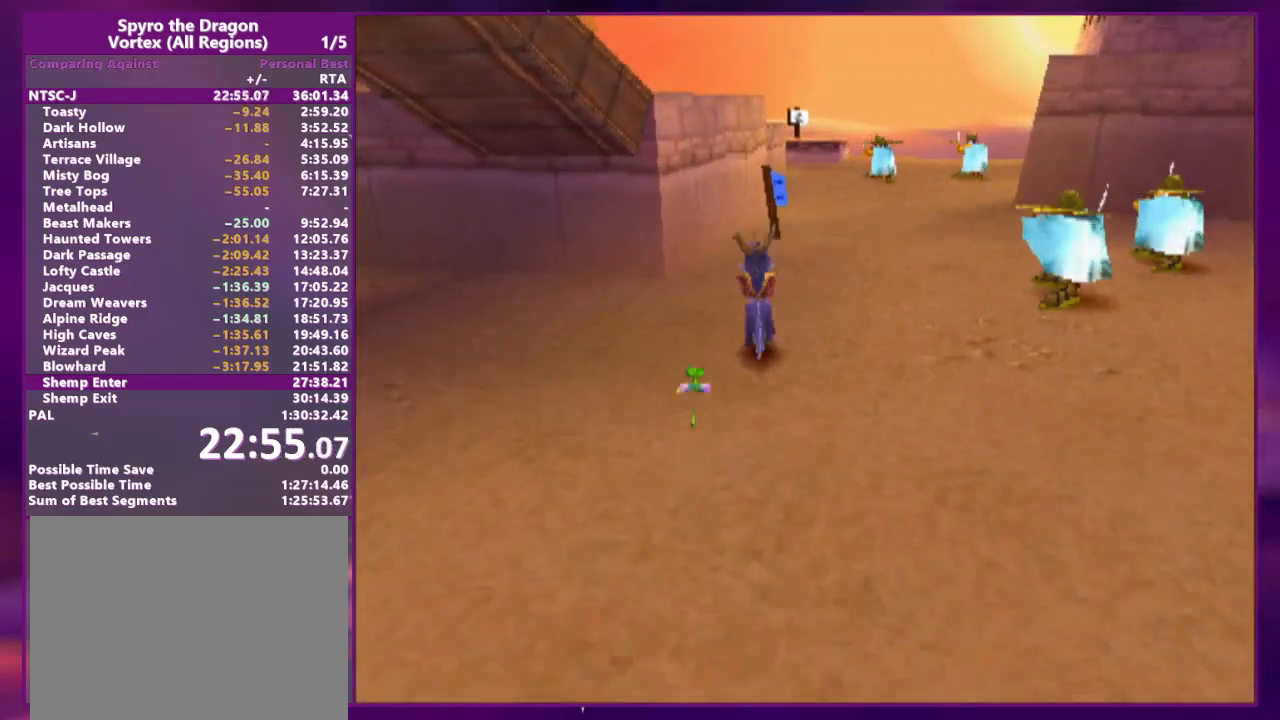
{"dt_ms": 500, "buttons": ["DPAD_UP"], "events": [[33, "SQUARE", "up"], [67, "DPAD_LEFT", "up"], [133, "SQUARE", "down"], [400, "SQUARE", "up"]]}
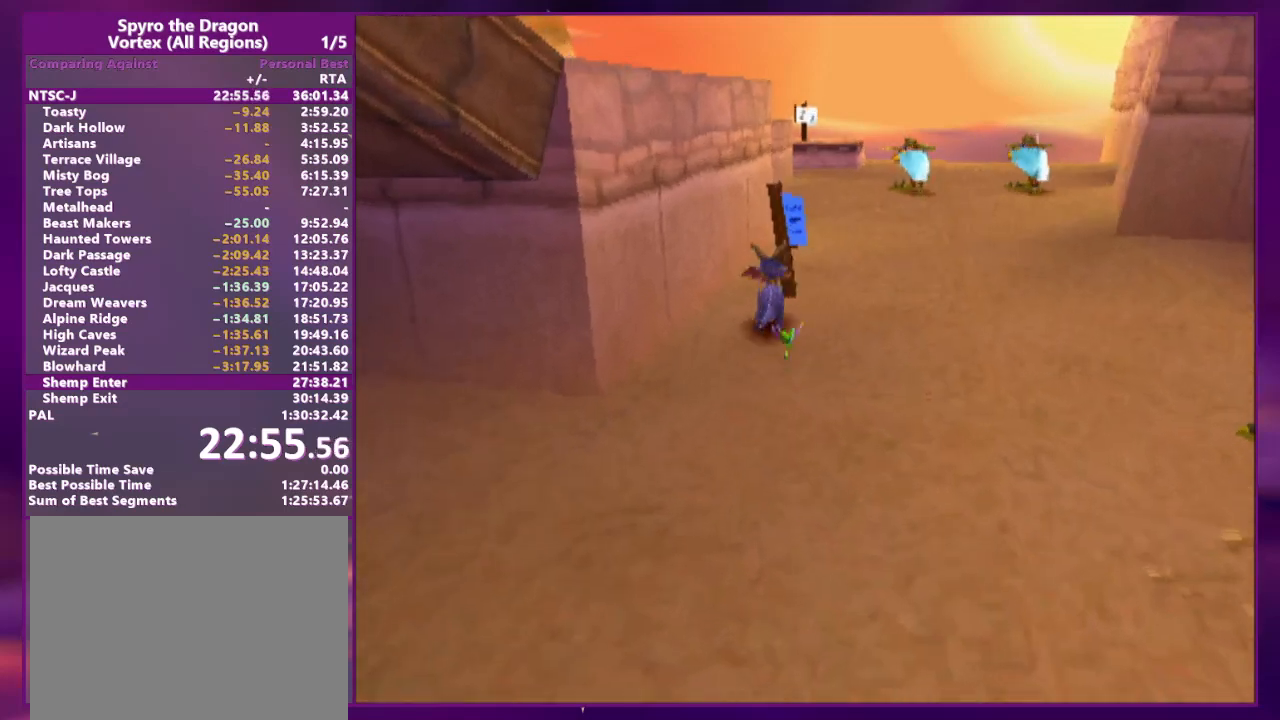
{"dt_ms": 500, "buttons": ["SQUARE", "DPAD_DOWN", "DPAD_LEFT"], "events": [[100, "DPAD_LEFT", "down"], [233, "DPAD_UP", "up"], [300, "DPAD_DOWN", "down"], [500, "SQUARE", "down"]]}
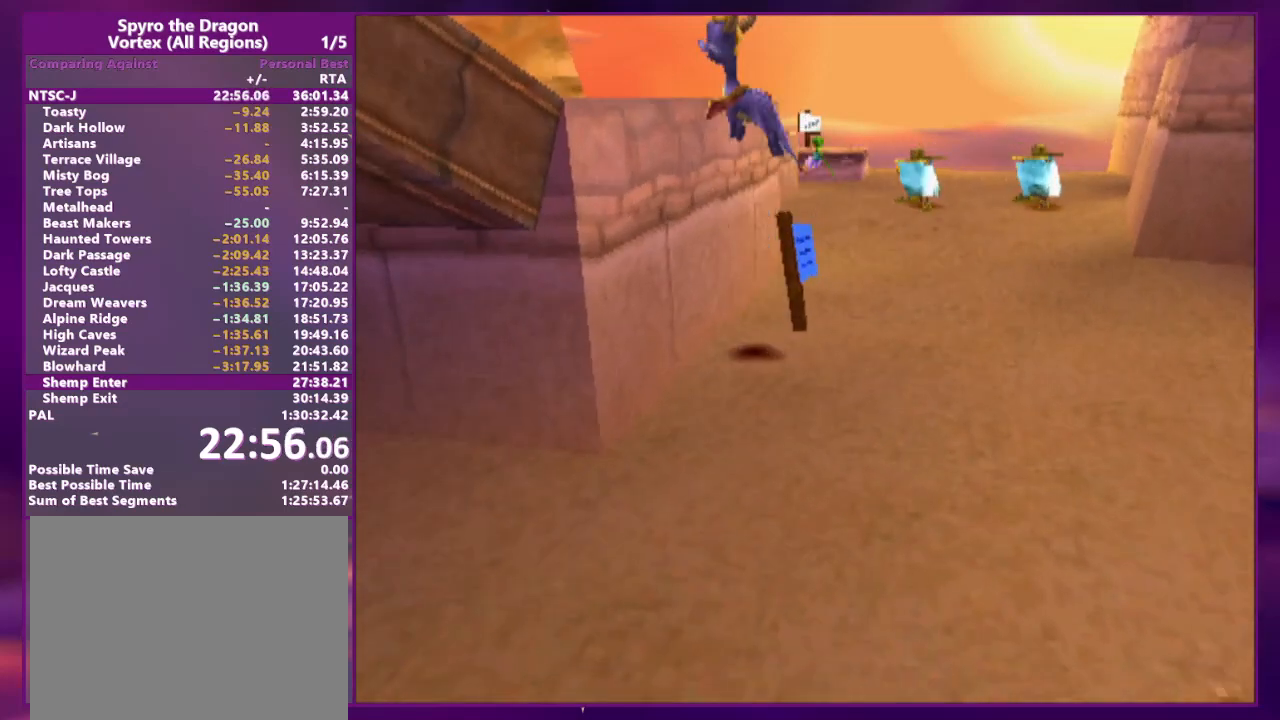
{"dt_ms": 500, "buttons": ["DPAD_UP"], "events": [[100, "DPAD_DOWN", "up"], [133, "DPAD_UP", "down"], [167, "SQUARE", "up"], [233, "DPAD_LEFT", "up"], [267, "DPAD_UP", "up"], [467, "DPAD_UP", "down"]]}
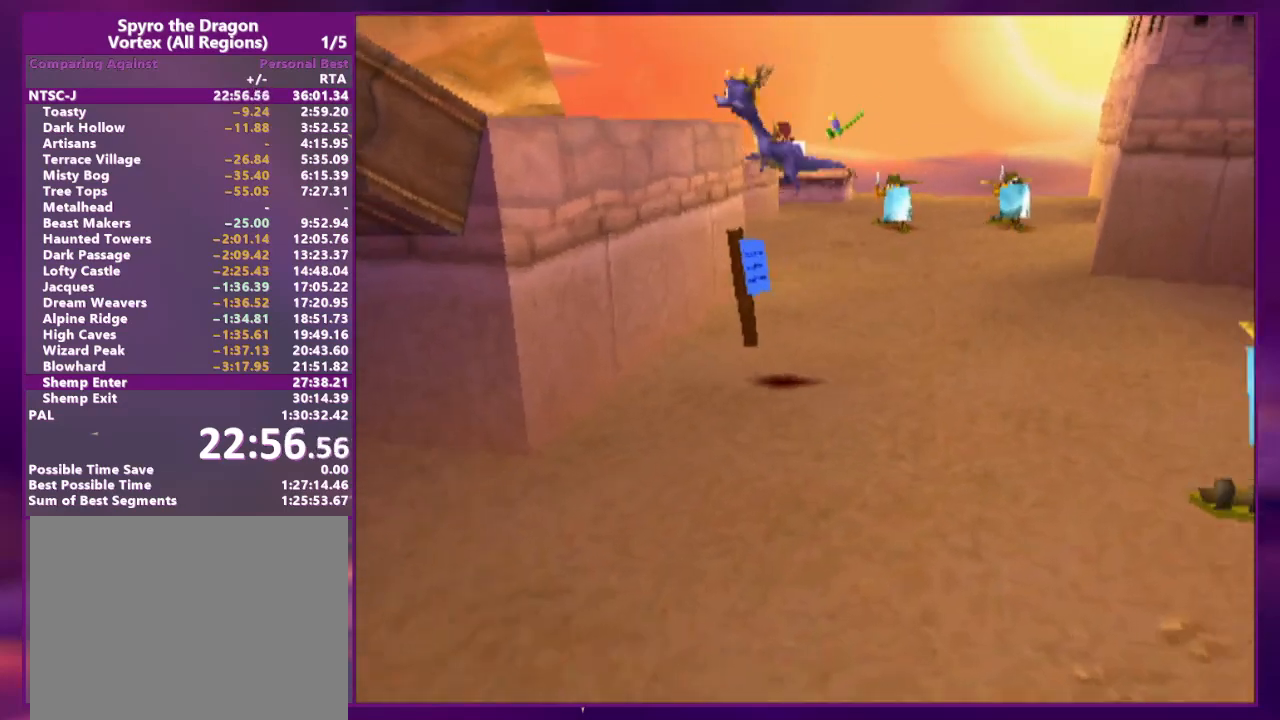
{"dt_ms": 500, "buttons": ["DPAD_UP", "DPAD_LEFT"], "events": [[500, "DPAD_LEFT", "down"]]}
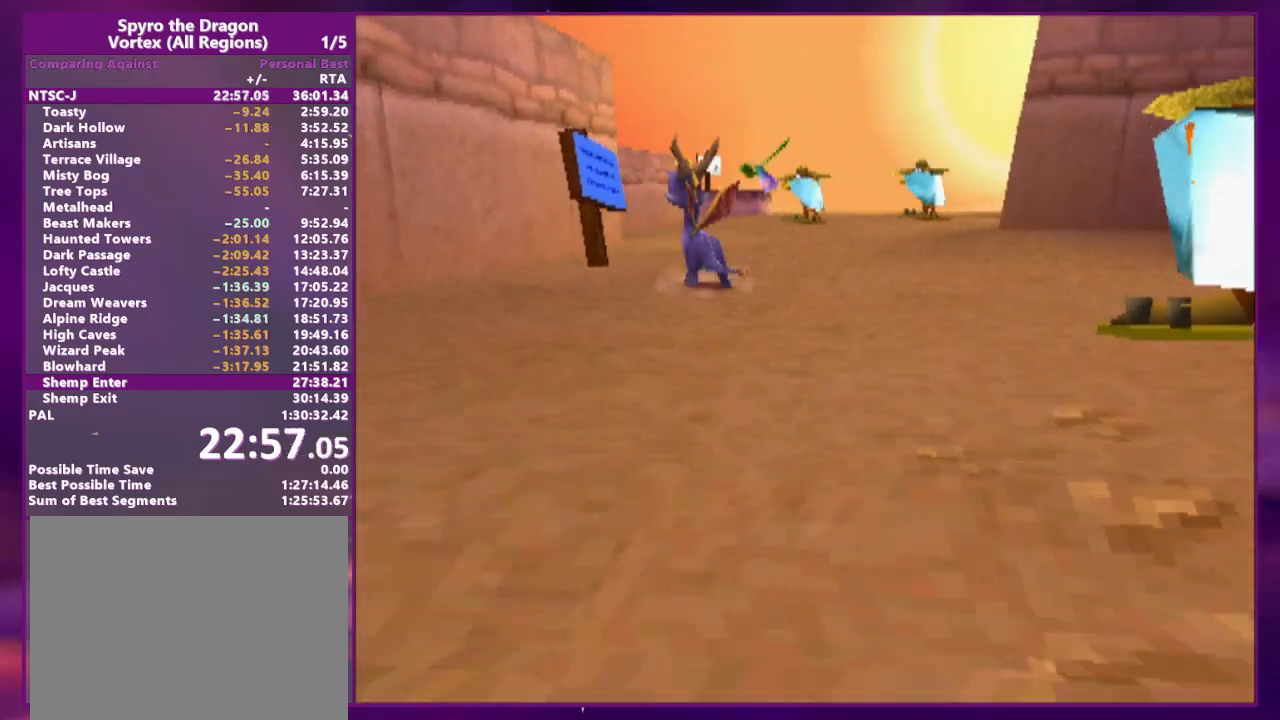
{"dt_ms": 500, "buttons": ["DPAD_DOWN", "DPAD_LEFT"], "events": [[33, "SQUARE", "down"], [167, "DPAD_UP", "up"], [167, "SQUARE", "up"], [333, "DPAD_DOWN", "down"]]}
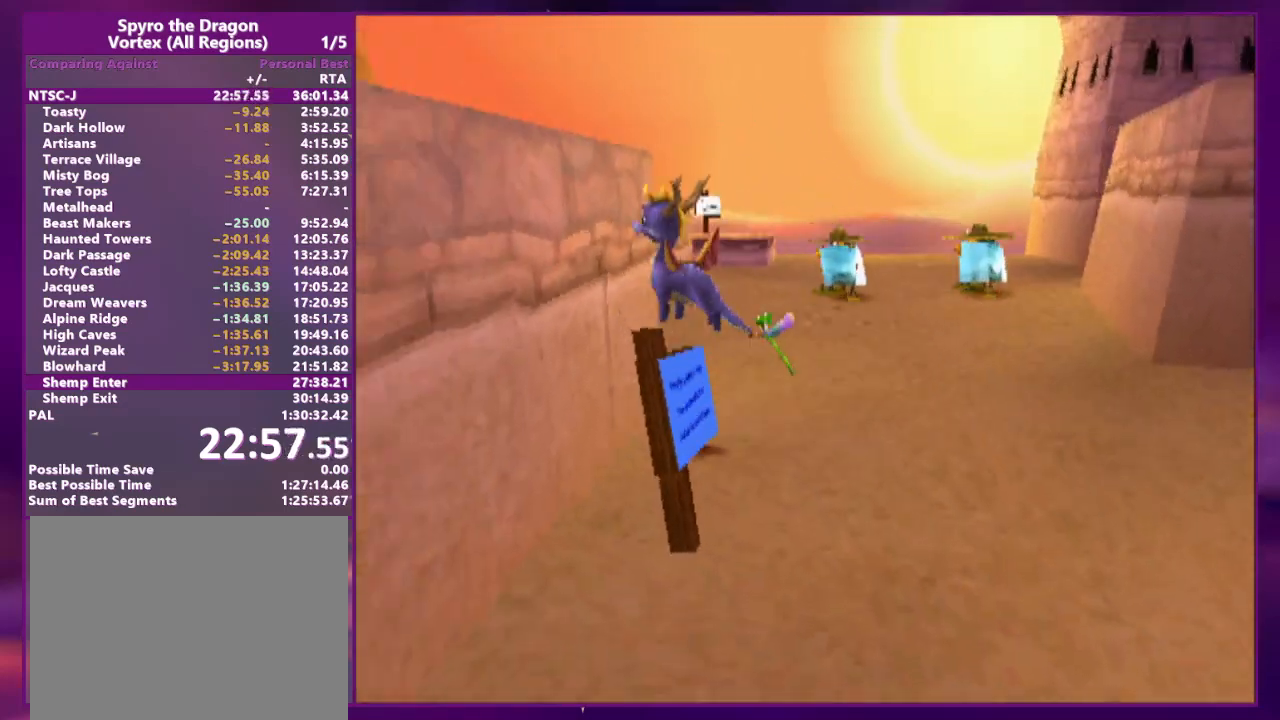
{"dt_ms": 500, "buttons": ["DPAD_LEFT"], "events": [[267, "SQUARE", "down"], [333, "DPAD_DOWN", "up"], [467, "SQUARE", "up"]]}
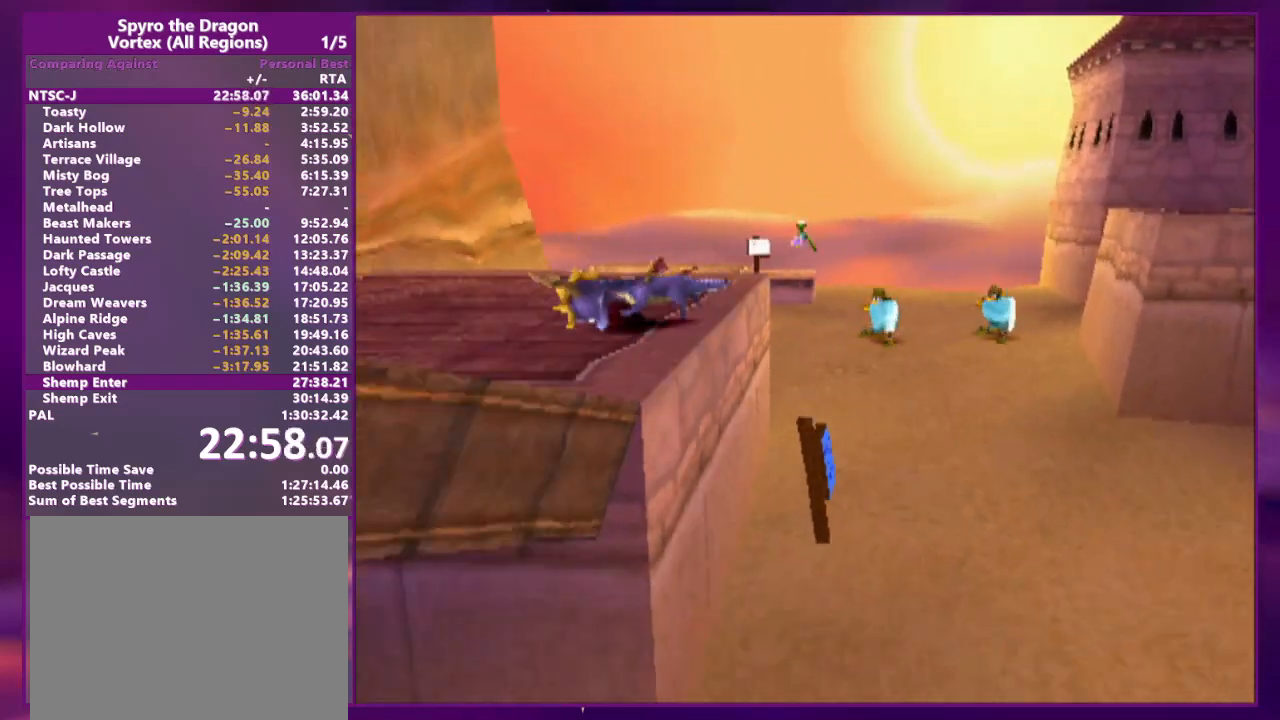
{"dt_ms": 500, "buttons": ["DPAD_DOWN"], "events": [[33, "DPAD_LEFT", "up"], [233, "DPAD_DOWN", "down"], [233, "DPAD_LEFT", "down"], [300, "DPAD_LEFT", "up"]]}
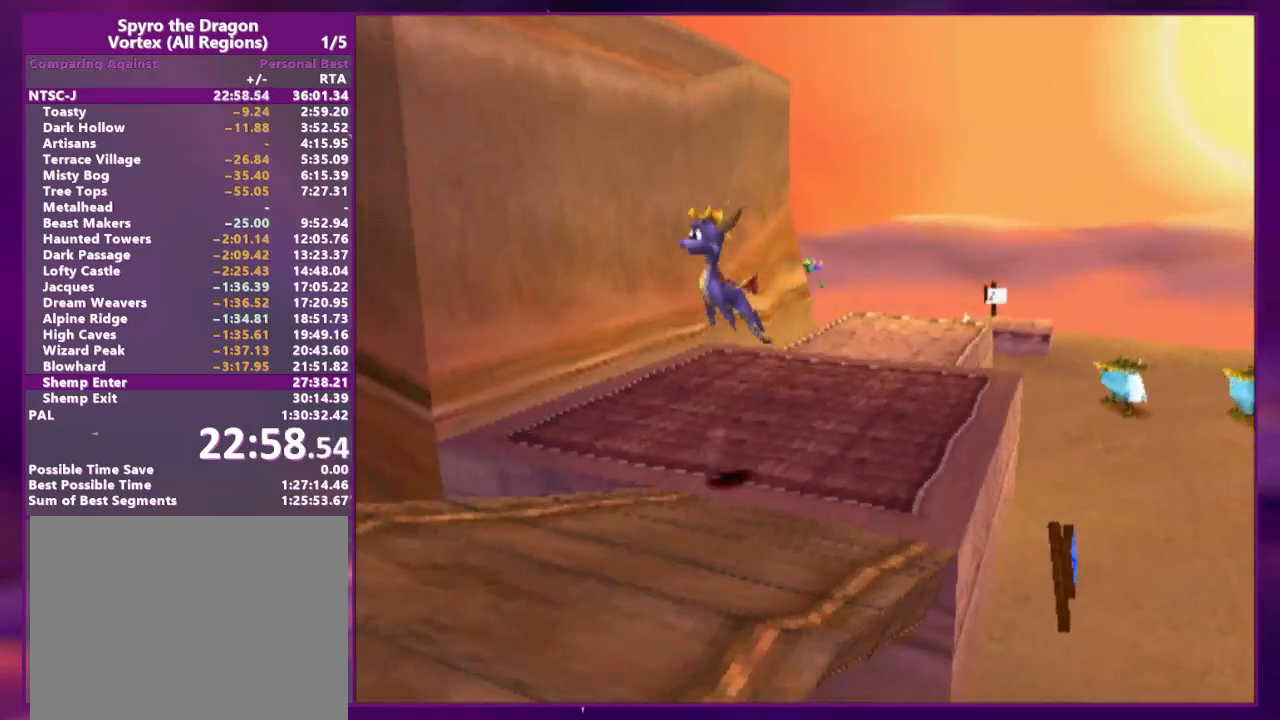
{"dt_ms": 500, "buttons": [], "events": [[100, "DPAD_LEFT", "down"], [133, "DPAD_DOWN", "up"], [167, "DPAD_LEFT", "up"], [333, "DPAD_LEFT", "down"], [367, "DPAD_DOWN", "down"], [400, "DPAD_LEFT", "up"], [467, "DPAD_DOWN", "up"]]}
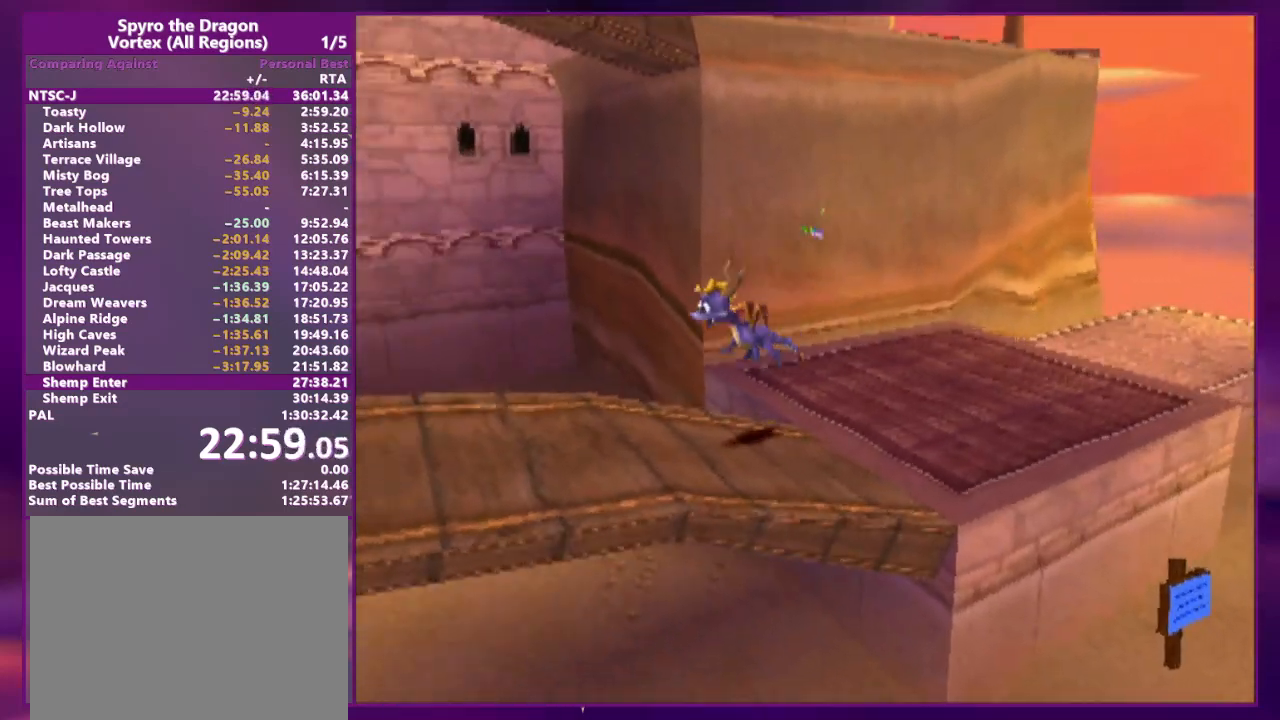
{"dt_ms": 500, "buttons": ["DPAD_DOWN", "DPAD_LEFT"], "events": [[67, "DPAD_DOWN", "down"], [100, "DPAD_LEFT", "down"], [167, "DPAD_DOWN", "up"], [400, "DPAD_DOWN", "down"]]}
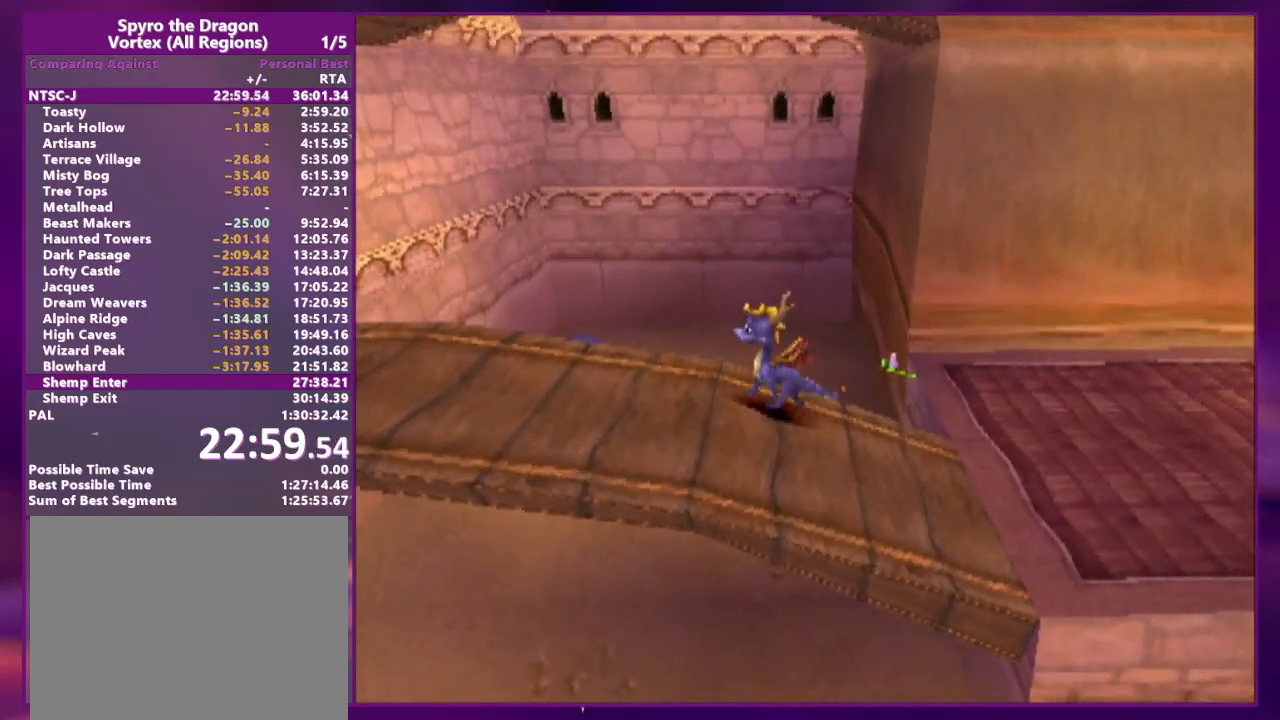
{"dt_ms": 500, "buttons": ["DPAD_UP", "DPAD_LEFT"], "events": [[100, "DPAD_DOWN", "up"], [133, "SQUARE", "down"], [167, "DPAD_UP", "down"], [267, "DPAD_UP", "up"], [333, "SQUARE", "up"], [433, "DPAD_UP", "down"]]}
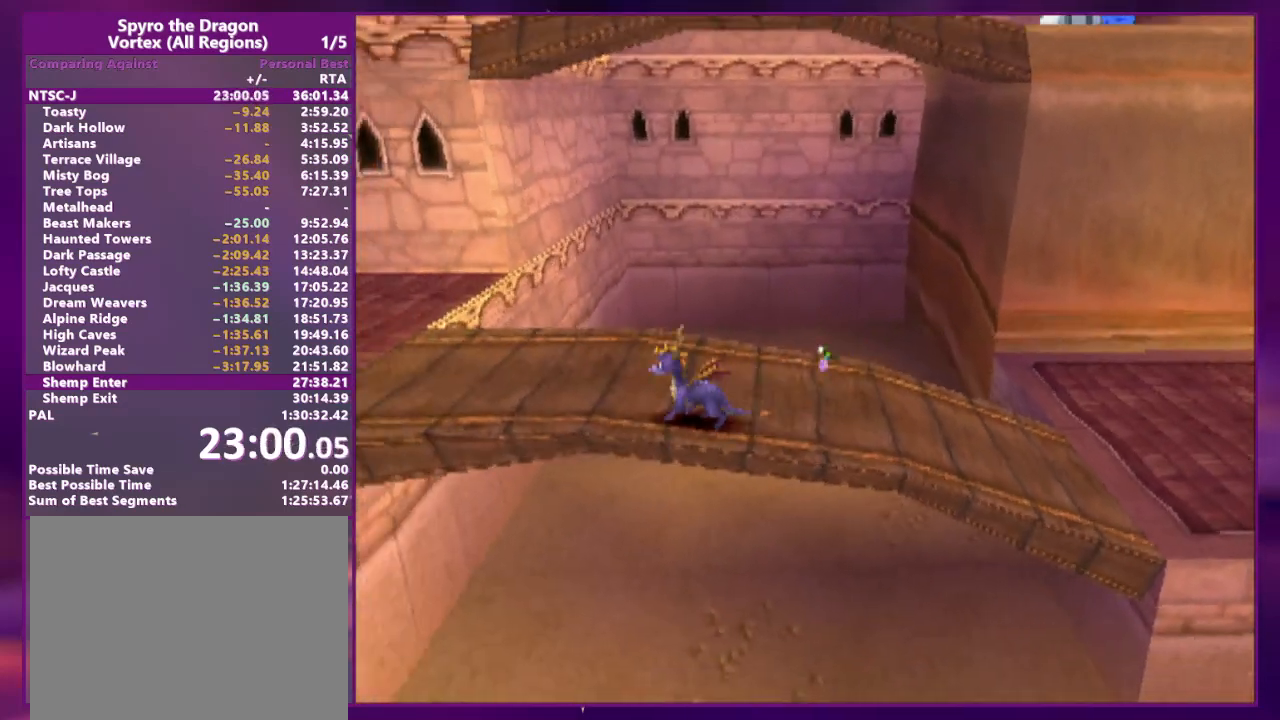
{"dt_ms": 500, "buttons": ["SQUARE", "DPAD_UP", "DPAD_LEFT"], "events": [[200, "CIRCLE", "down"], [200, "DPAD_UP", "up"], [267, "CIRCLE", "up"], [333, "SQUARE", "down"], [500, "DPAD_UP", "down"]]}
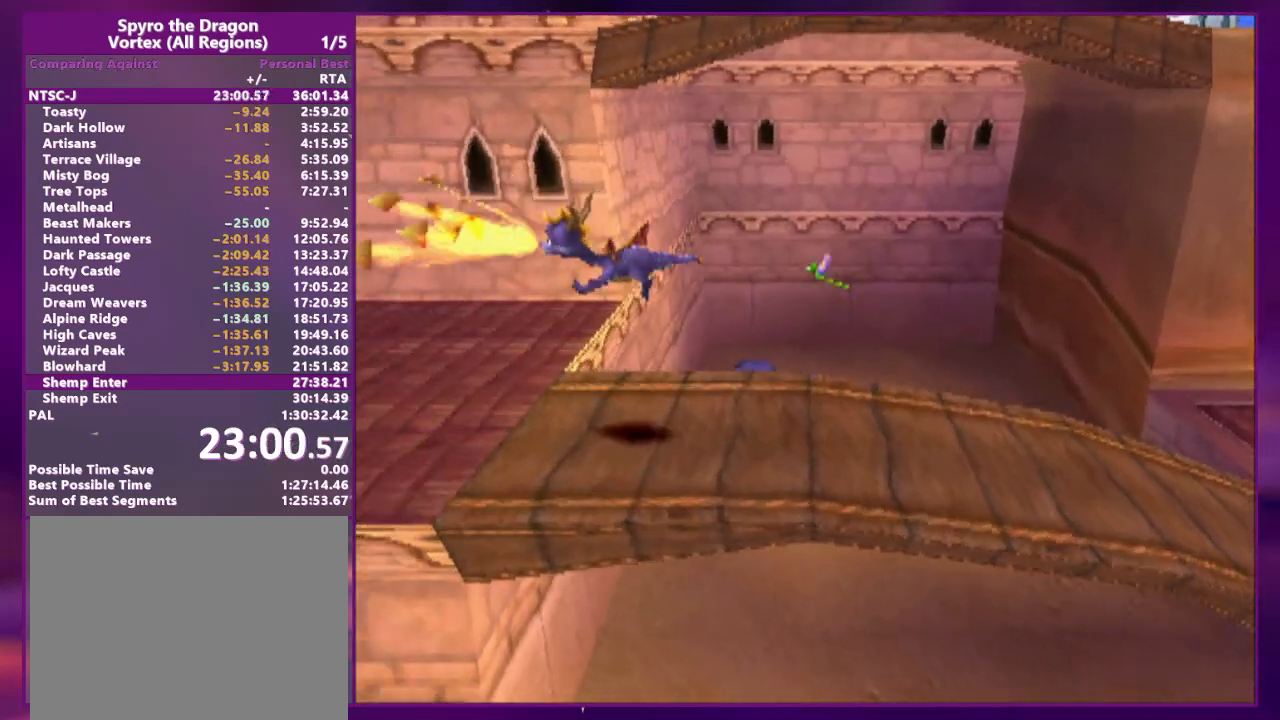
{"dt_ms": 500, "buttons": ["DPAD_LEFT"], "events": [[67, "DPAD_UP", "up"], [100, "DPAD_LEFT", "up"], [100, "DPAD_UP", "down"], [133, "DPAD_UP", "up"], [167, "DPAD_LEFT", "down"], [167, "DPAD_UP", "down"], [467, "SQUARE", "up"], [500, "DPAD_UP", "up"]]}
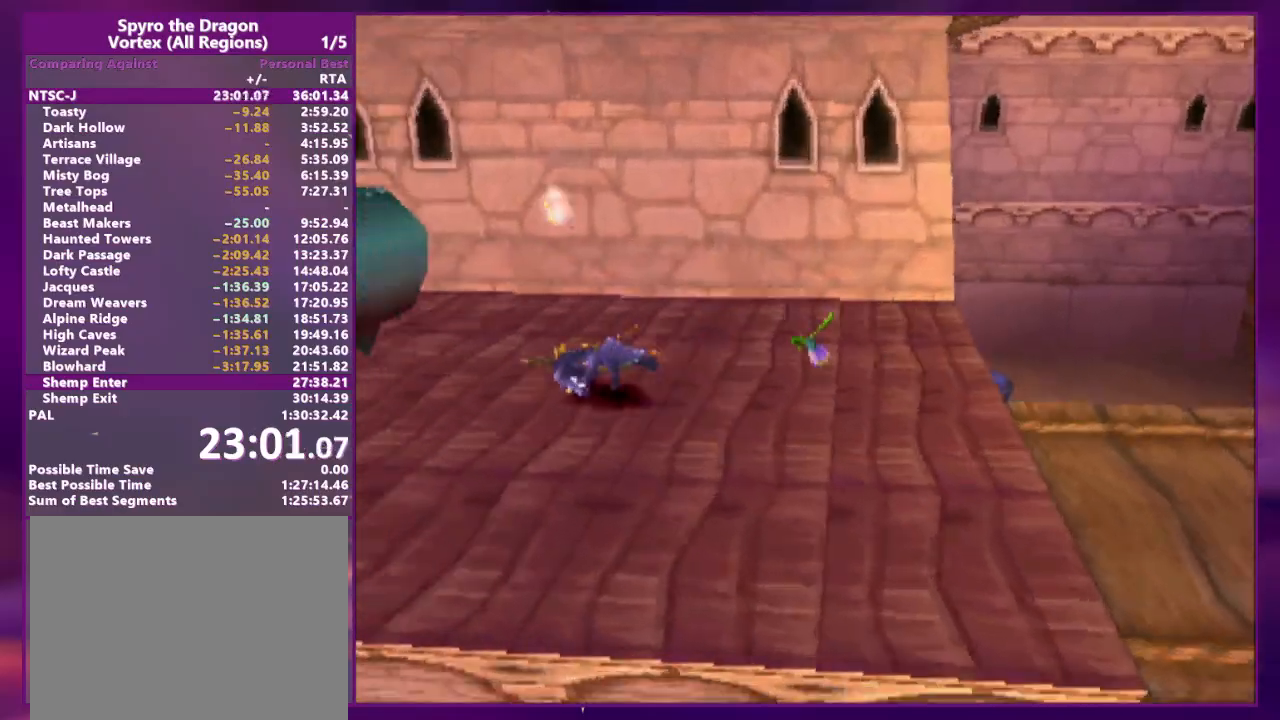
{"dt_ms": 500, "buttons": ["DPAD_UP", "DPAD_LEFT"], "events": [[200, "CIRCLE", "down"], [200, "DPAD_DOWN", "down"], [300, "CIRCLE", "up"], [300, "SQUARE", "down"], [367, "DPAD_DOWN", "up"], [400, "DPAD_UP", "down"], [467, "SQUARE", "up"]]}
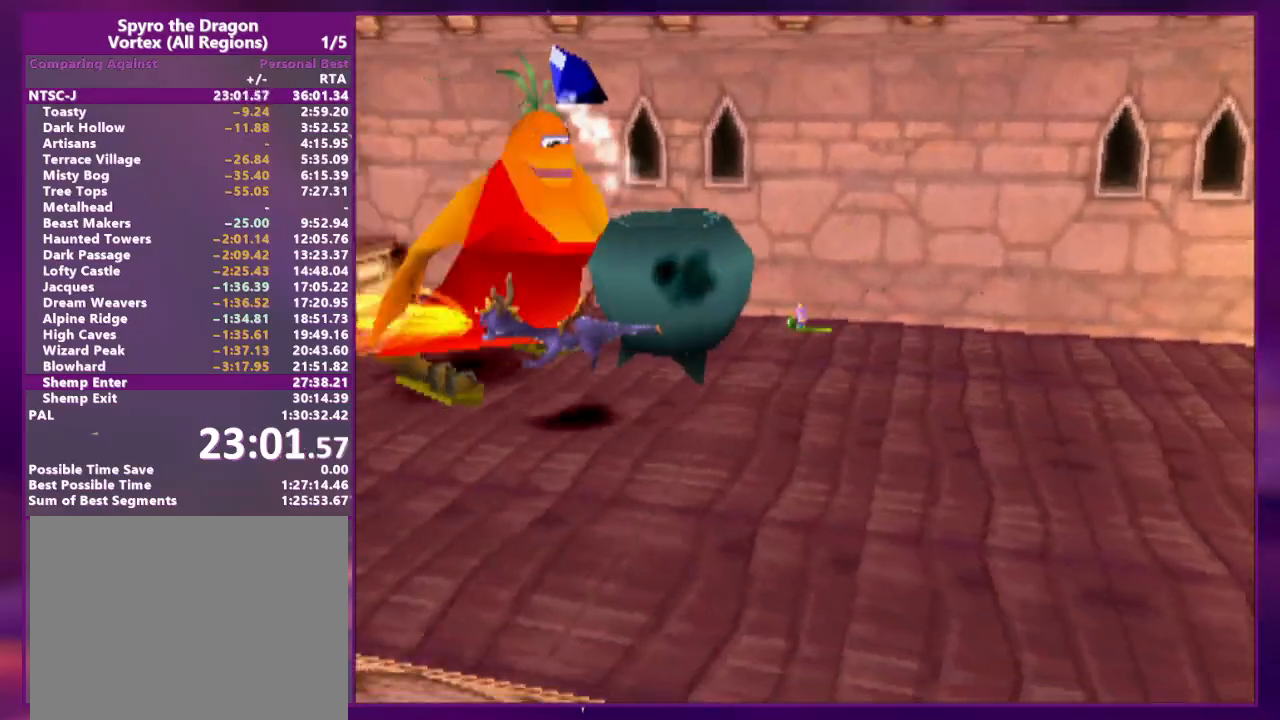
{"dt_ms": 500, "buttons": ["DPAD_UP", "DPAD_LEFT"], "events": [[67, "DPAD_LEFT", "up"], [467, "DPAD_LEFT", "down"]]}
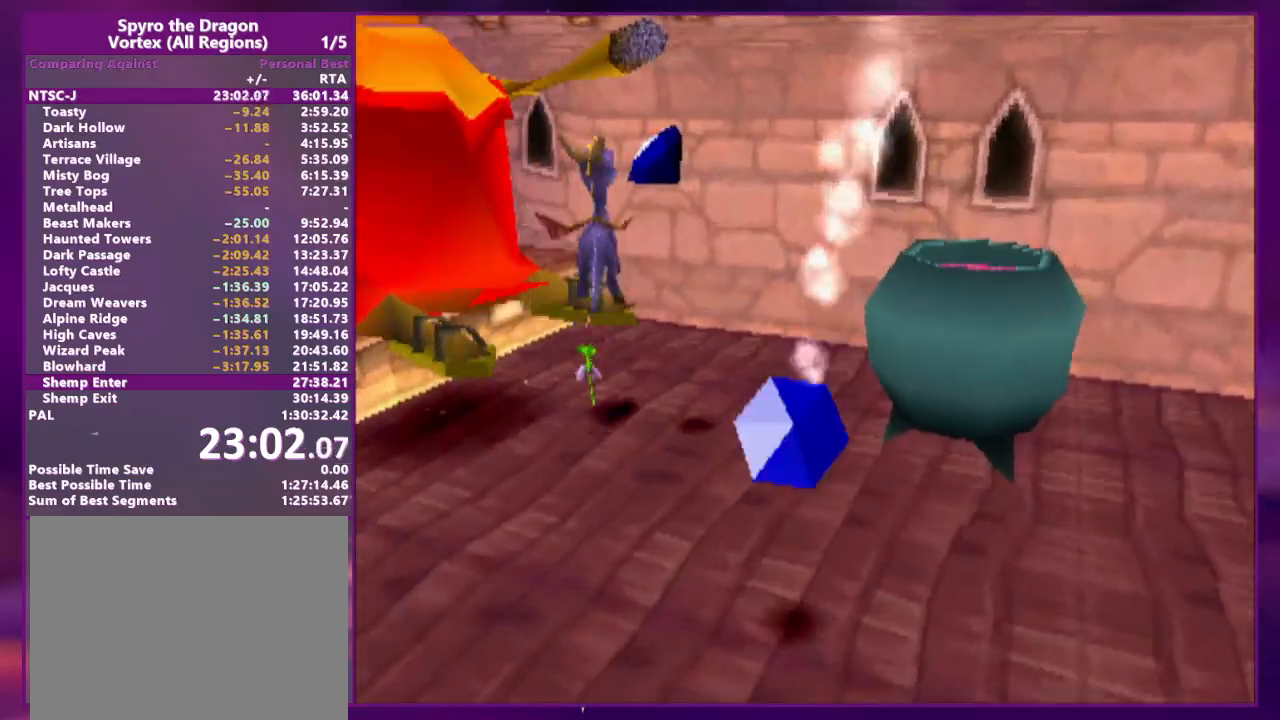
{"dt_ms": 500, "buttons": ["DPAD_UP", "DPAD_LEFT"], "events": [[67, "DPAD_DOWN", "down"], [67, "DPAD_UP", "up"], [233, "DPAD_DOWN", "up"], [233, "DPAD_UP", "down"], [267, "DPAD_LEFT", "up"], [467, "DPAD_LEFT", "down"]]}
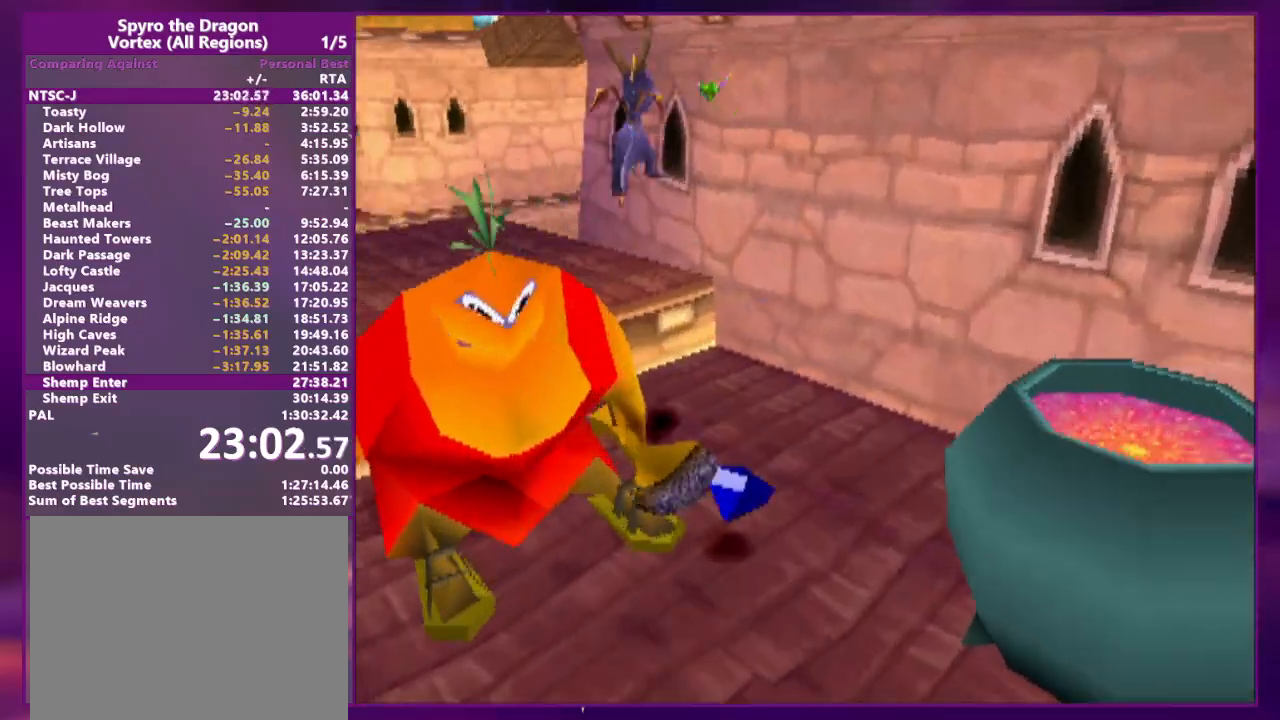
{"dt_ms": 500, "buttons": ["DPAD_UP", "DPAD_LEFT"]}
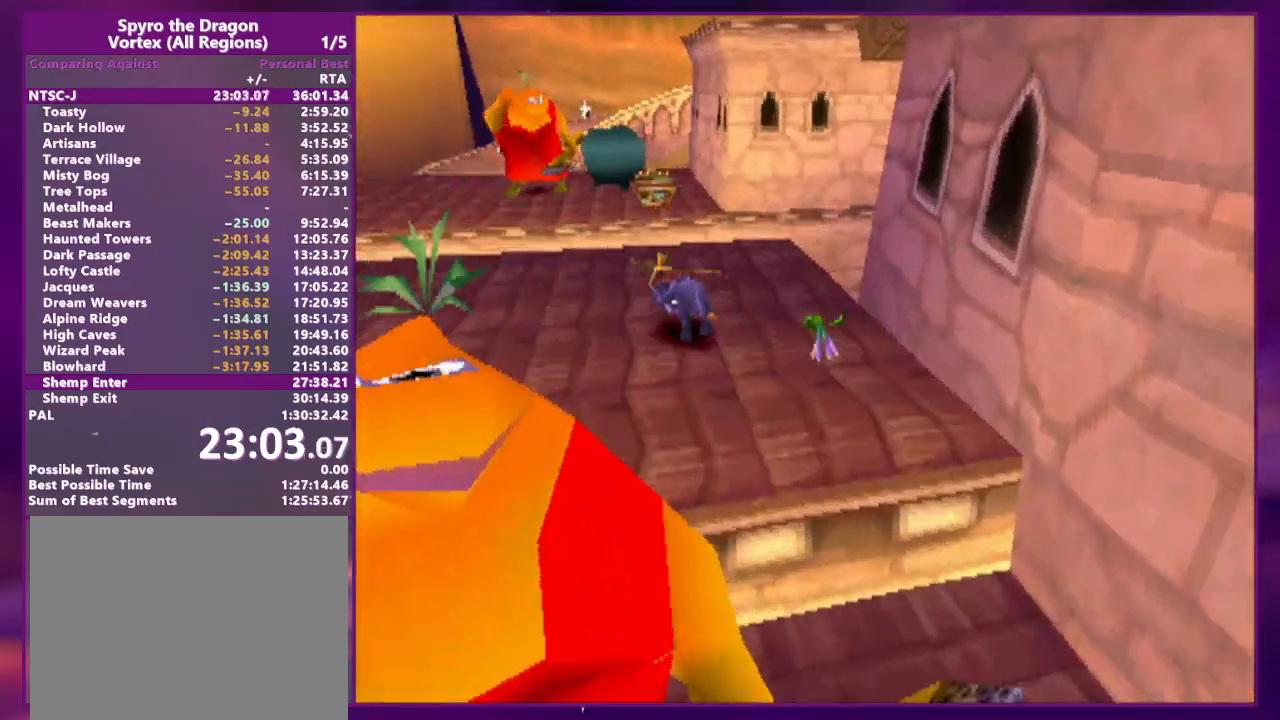
{"dt_ms": 500, "buttons": ["DPAD_UP"], "events": [[167, "SQUARE", "down"], [233, "SQUARE", "up"], [433, "DPAD_LEFT", "up"]]}
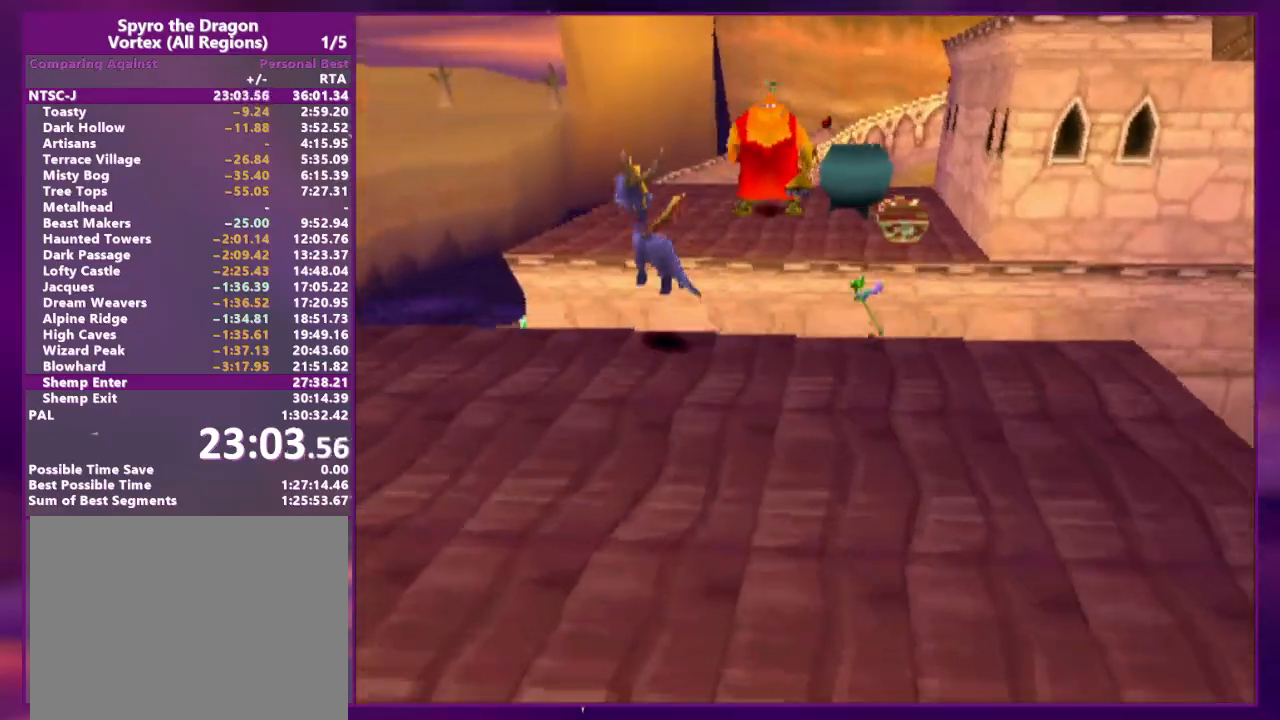
{"dt_ms": 500, "buttons": ["DPAD_RIGHT"]}
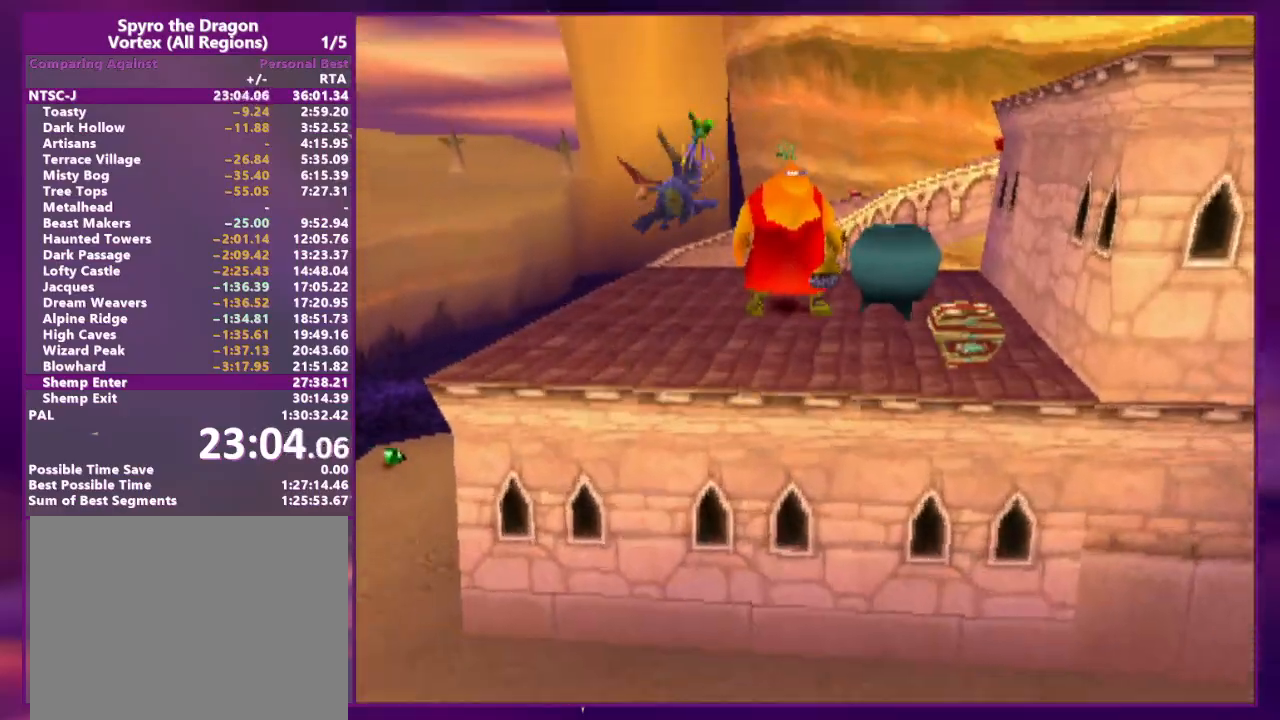
{"dt_ms": 500, "buttons": ["SQUARE"], "events": [[33, "CIRCLE", "down"], [33, "DPAD_RIGHT", "up"], [33, "DPAD_UP", "down"], [167, "CIRCLE", "up"], [267, "DPAD_UP", "up"], [267, "SQUARE", "down"], [333, "DPAD_LEFT", "down"], [333, "DPAD_UP", "down"], [467, "DPAD_LEFT", "up"], [467, "DPAD_UP", "up"]]}
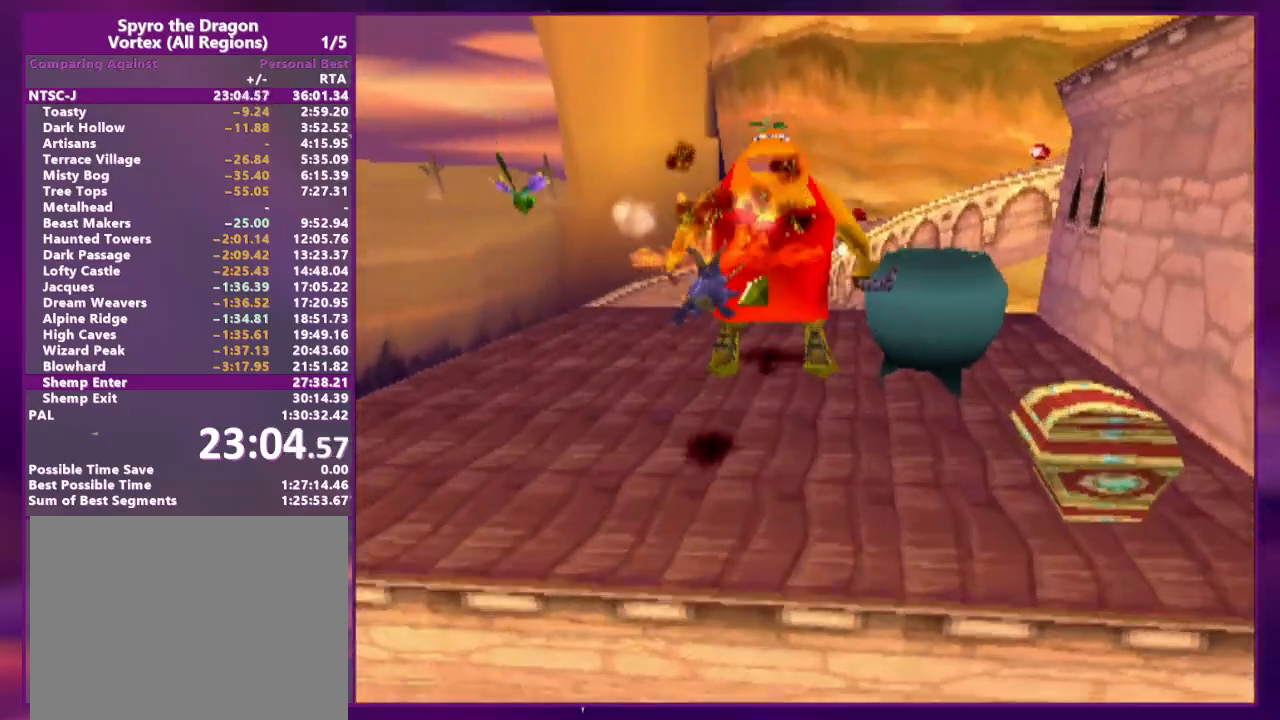
{"dt_ms": 500, "buttons": ["DPAD_UP"], "events": [[33, "DPAD_LEFT", "down"], [167, "SQUARE", "up"], [267, "DPAD_UP", "down"], [300, "SQUARE", "down"], [333, "DPAD_LEFT", "up"], [500, "SQUARE", "up"]]}
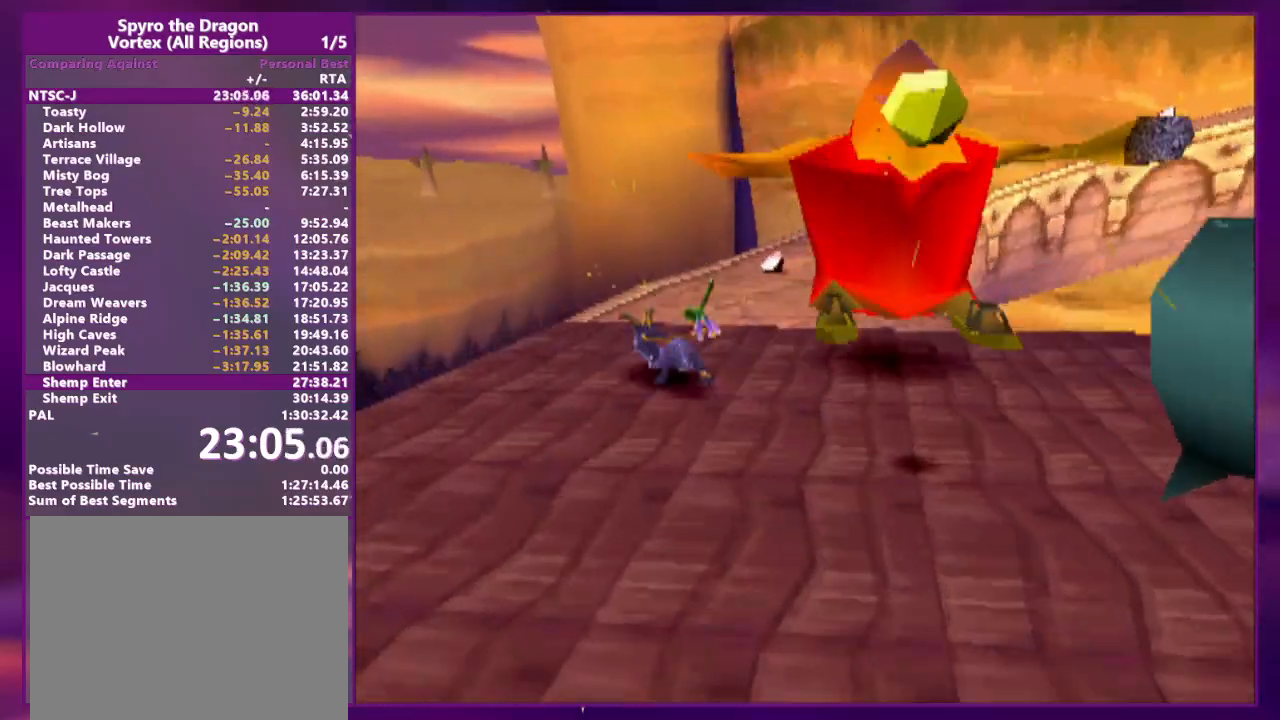
{"dt_ms": 500, "buttons": ["DPAD_UP"]}
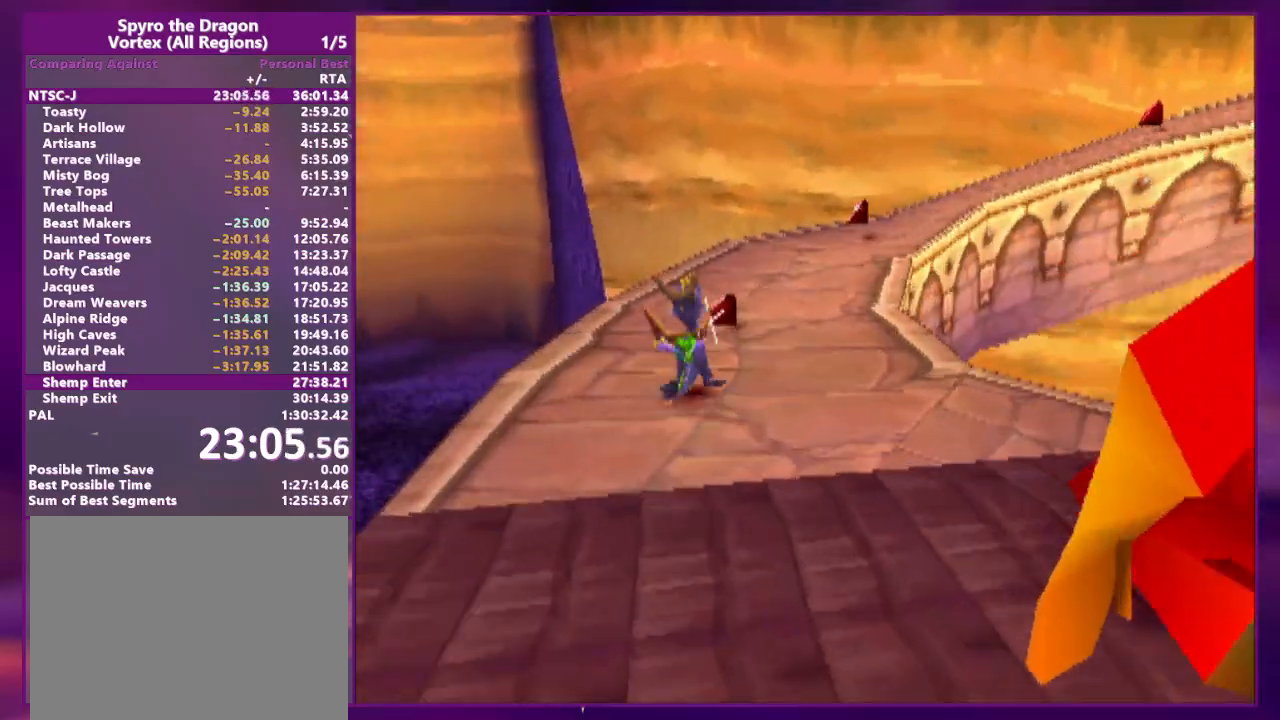
{"dt_ms": 500, "buttons": ["DPAD_UP", "DPAD_RIGHT"], "events": [[267, "DPAD_RIGHT", "down"], [367, "DPAD_RIGHT", "up"], [467, "DPAD_RIGHT", "down"]]}
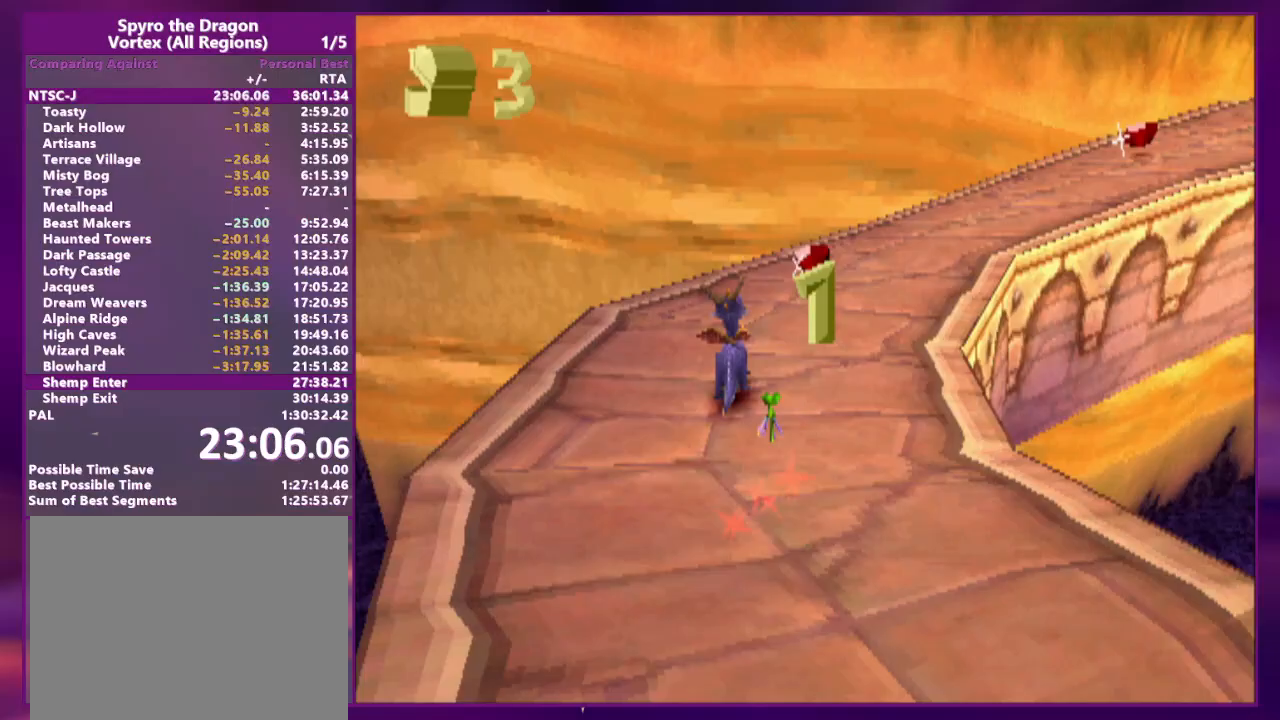
{"dt_ms": 500, "buttons": ["DPAD_UP", "DPAD_RIGHT"]}